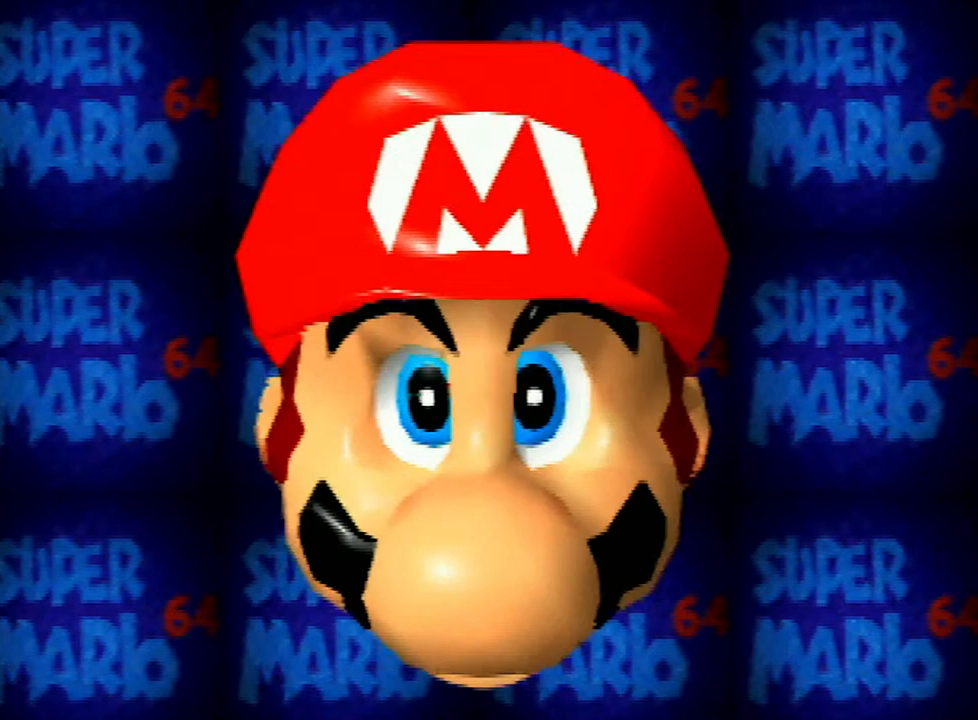
Gameplay with a controller (Nintendo layout); each line is a JSON object with the inputs held at the frame after it. "events" lists button and stick changes between this image and that frame as [ms after this image, input, new state], when the widget could be followed in between. Not read: L3 R3.
{"buttons": ["A", "START"], "left_stick": "center", "events": [[33, "START", "down"], [100, "START", "up"], [133, "START", "down"], [233, "START", "up"], [267, "A", "down"], [300, "START", "down"], [333, "A", "up"], [500, "A", "down"]]}
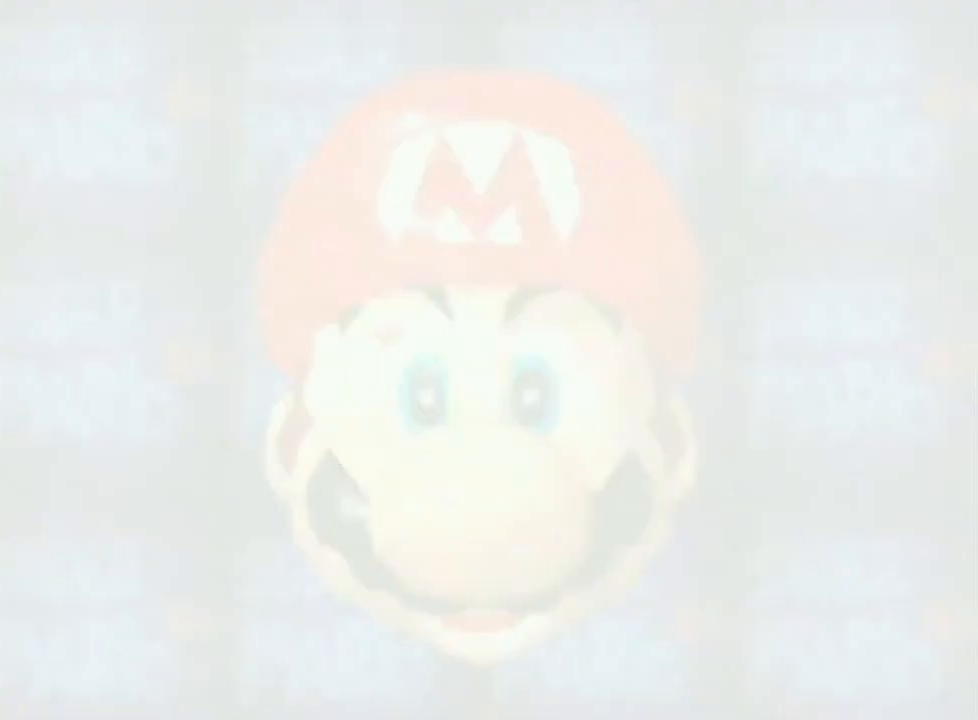
{"buttons": ["START"], "left_stick": "center", "events": [[33, "START", "up"], [67, "A", "up"], [433, "START", "down"]]}
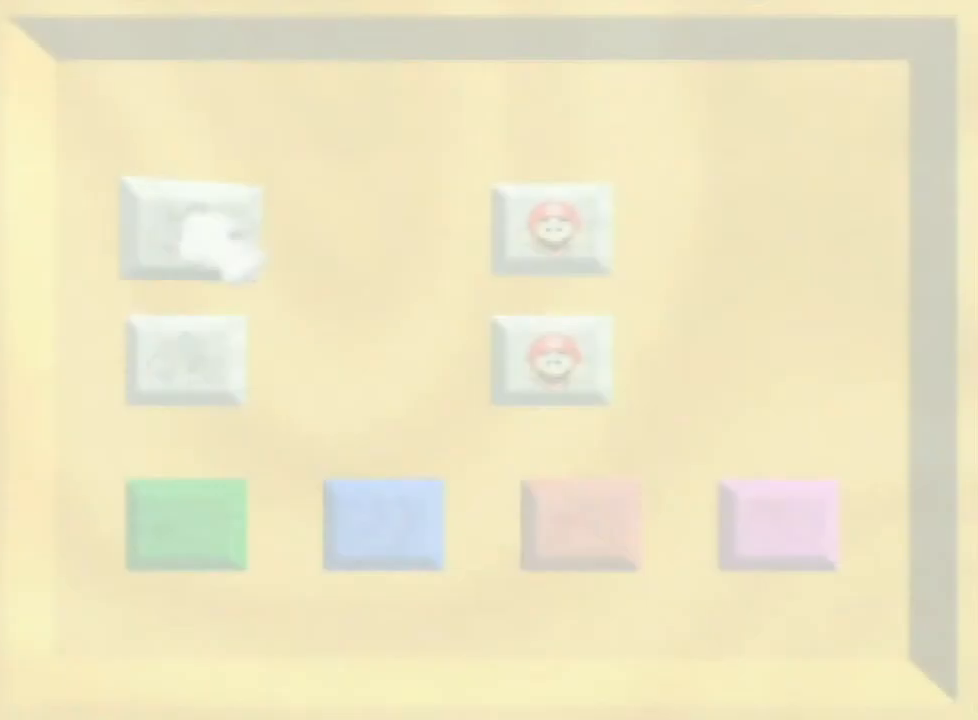
{"buttons": ["A"], "left_stick": "center", "events": [[33, "A", "down"], [33, "START", "up"], [100, "A", "up"], [100, "START", "down"], [133, "START", "up"], [200, "A", "down"], [233, "START", "down"], [267, "START", "up"], [300, "A", "up"], [367, "START", "down"], [400, "A", "down"], [467, "START", "up"]]}
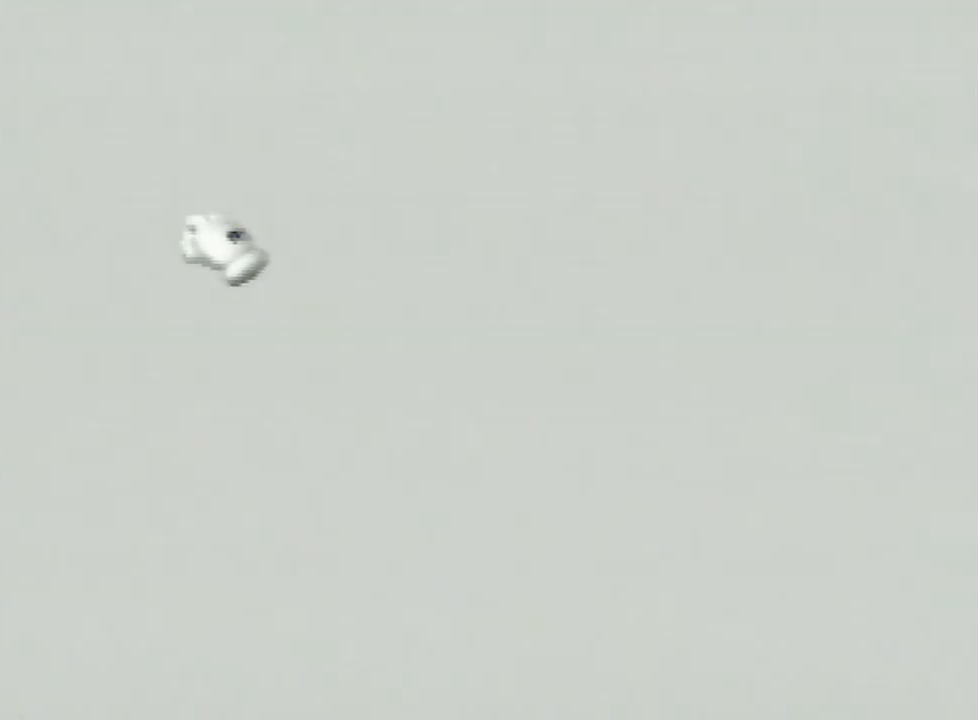
{"buttons": [], "left_stick": "center", "events": [[33, "START", "down"], [67, "START", "up"], [133, "A", "up"]]}